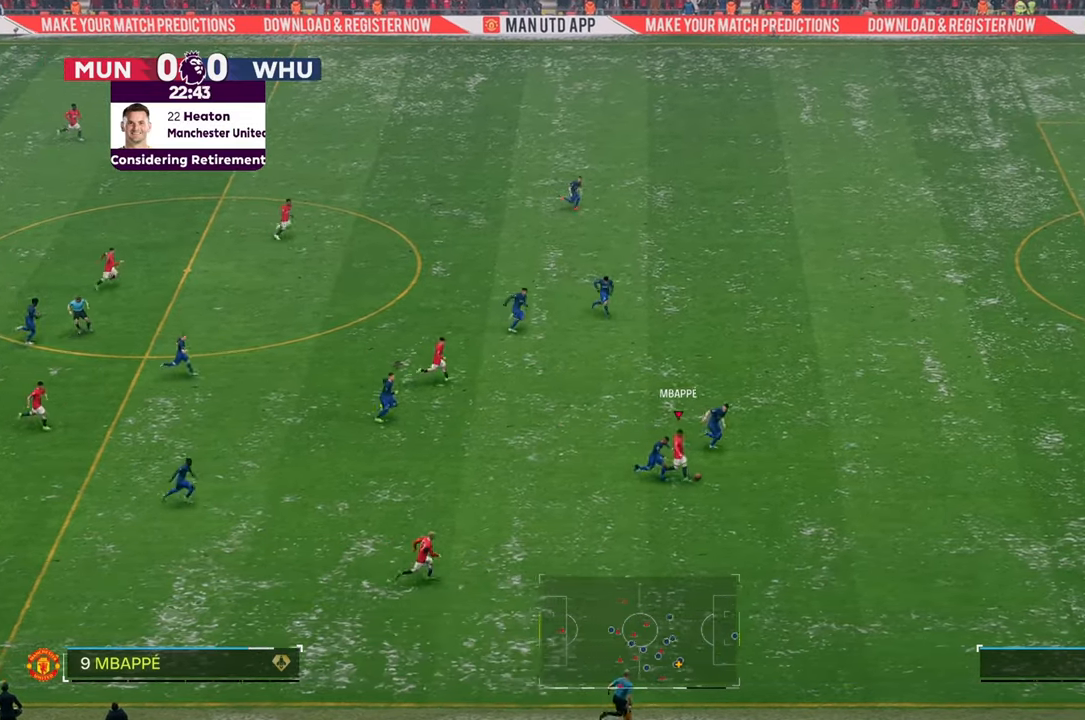
Gameplay with a controller (Xbox layout); each line is a JSON object with the inputs held at the frame after it (dt_ms = milliseconds from this image to that frame). "events" lists button and stick changes between this image and that frame as [ms after this image, input, new state], when the widget could be followed in between. Not read: L3 R3.
{"dt_ms": 500, "buttons": [], "left_stick": "up", "right_stick": "center", "events": [[183, "left_stick", "up"]]}
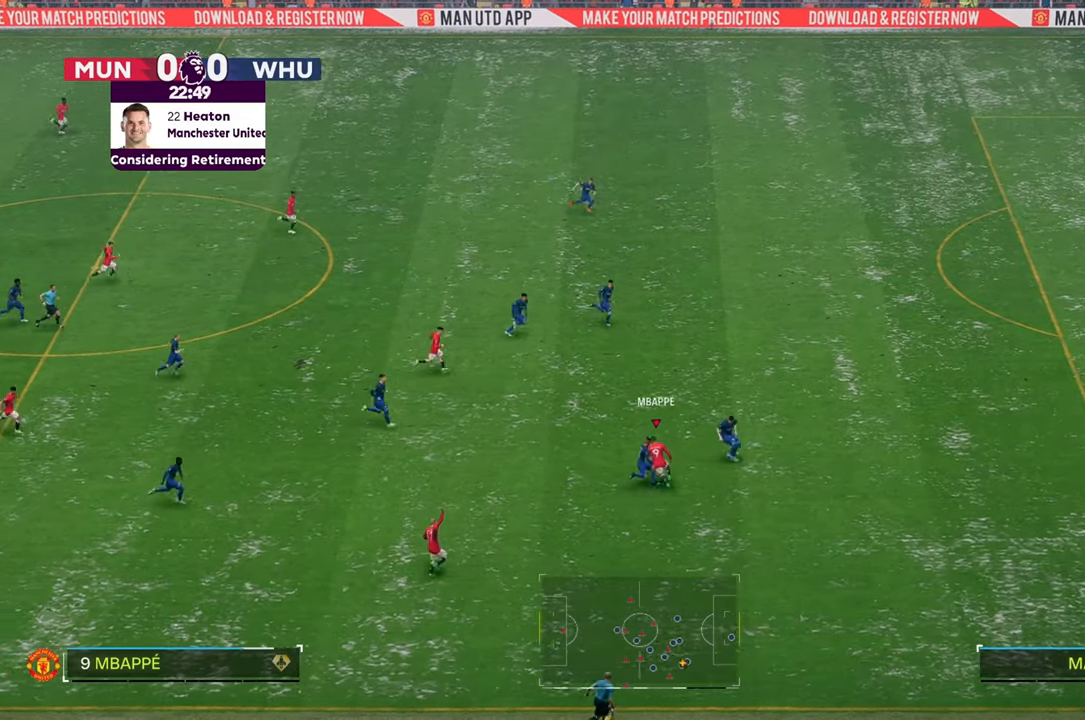
{"dt_ms": 500, "buttons": ["R2"], "left_stick": "up-right", "right_stick": "center", "events": [[233, "R2", "down"], [367, "left_stick", "up-right"]]}
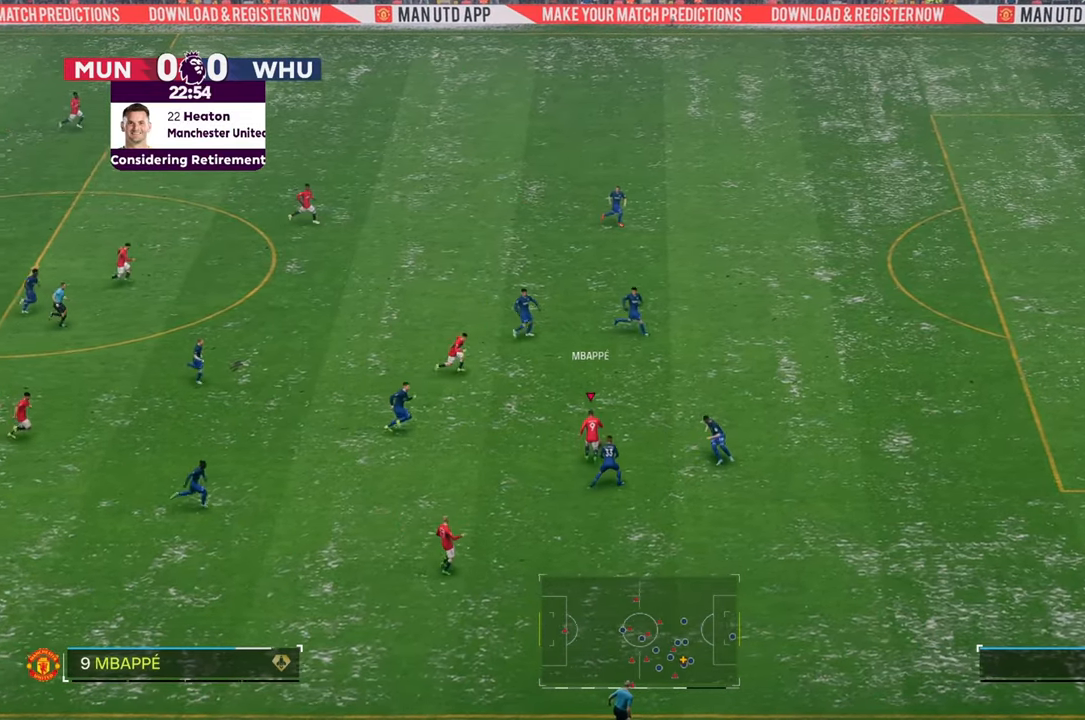
{"dt_ms": 500, "buttons": ["R2"], "left_stick": "up-right", "right_stick": "center", "events": []}
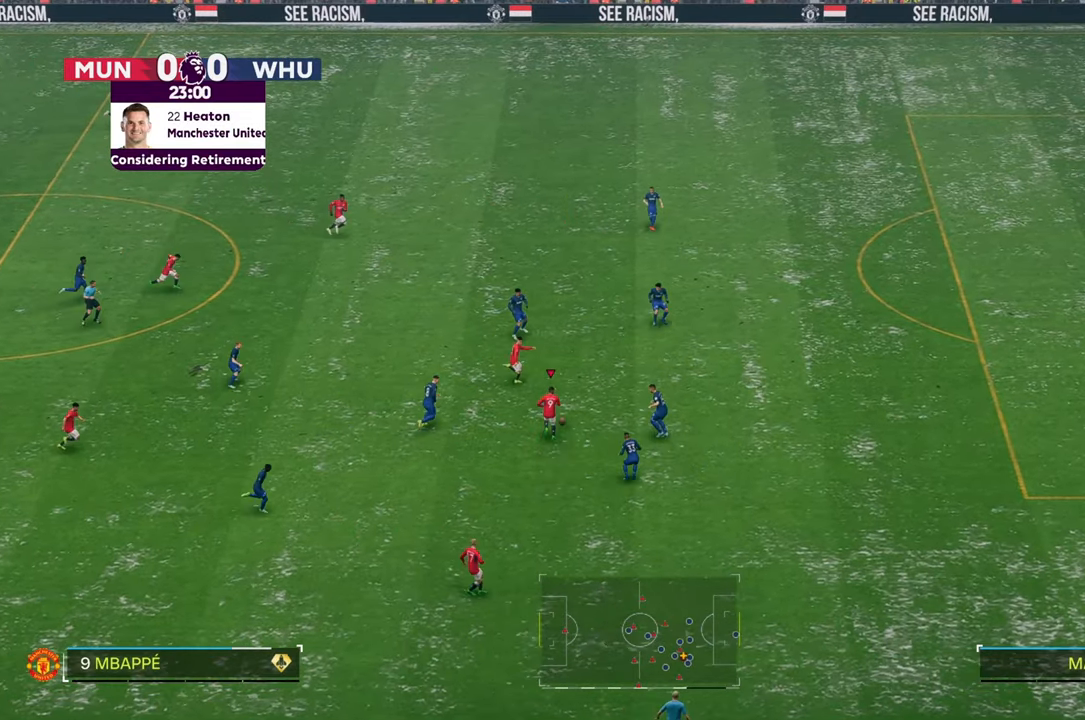
{"dt_ms": 500, "buttons": [], "left_stick": "up-right", "right_stick": "center", "events": [[167, "R2", "up"]]}
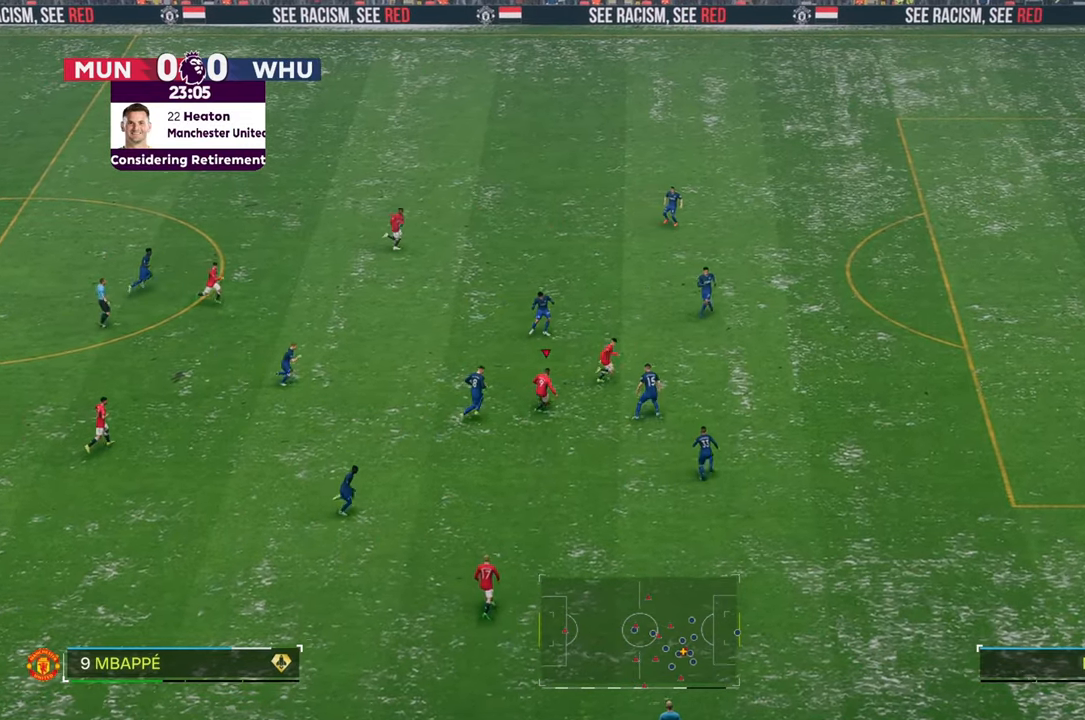
{"dt_ms": 500, "buttons": ["R2"], "left_stick": "right", "right_stick": "center", "events": [[400, "R2", "down"], [450, "left_stick", "right"]]}
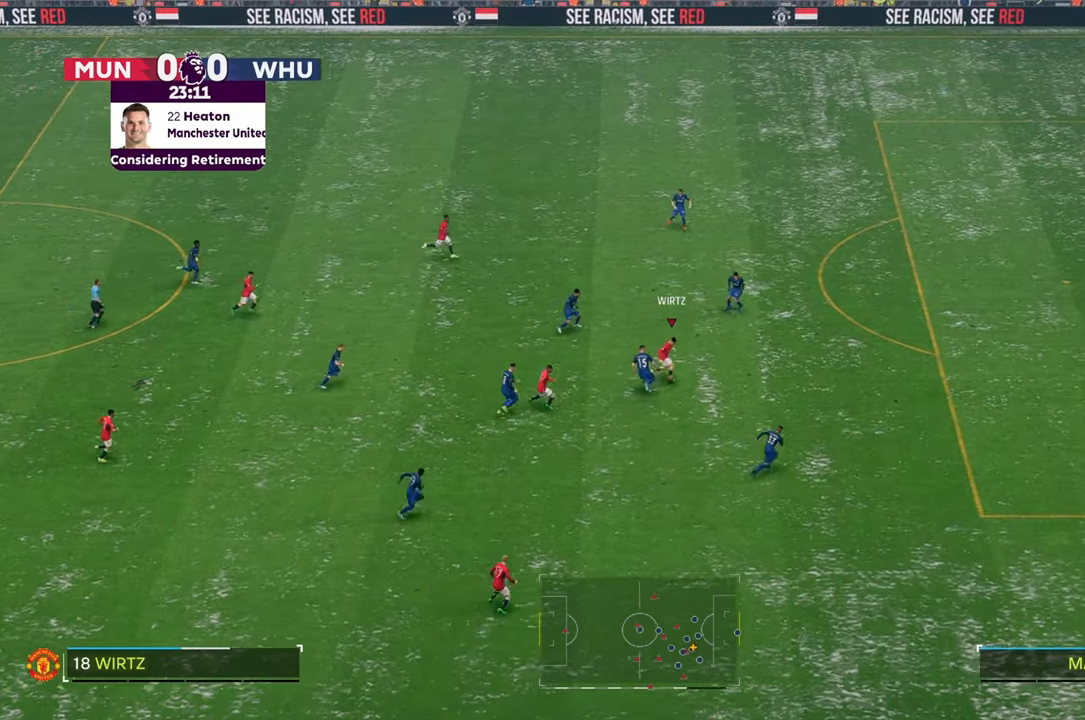
{"dt_ms": 500, "buttons": ["R2"], "left_stick": "right", "right_stick": "center", "events": []}
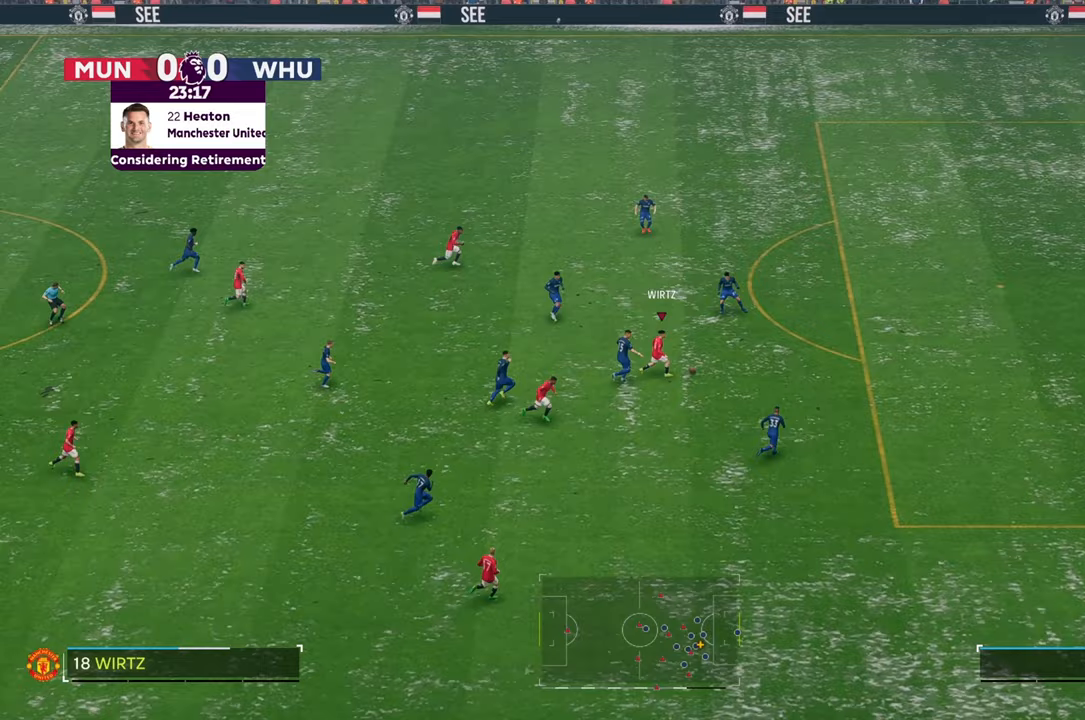
{"dt_ms": 1000, "buttons": [], "left_stick": "up-right", "right_stick": "center"}
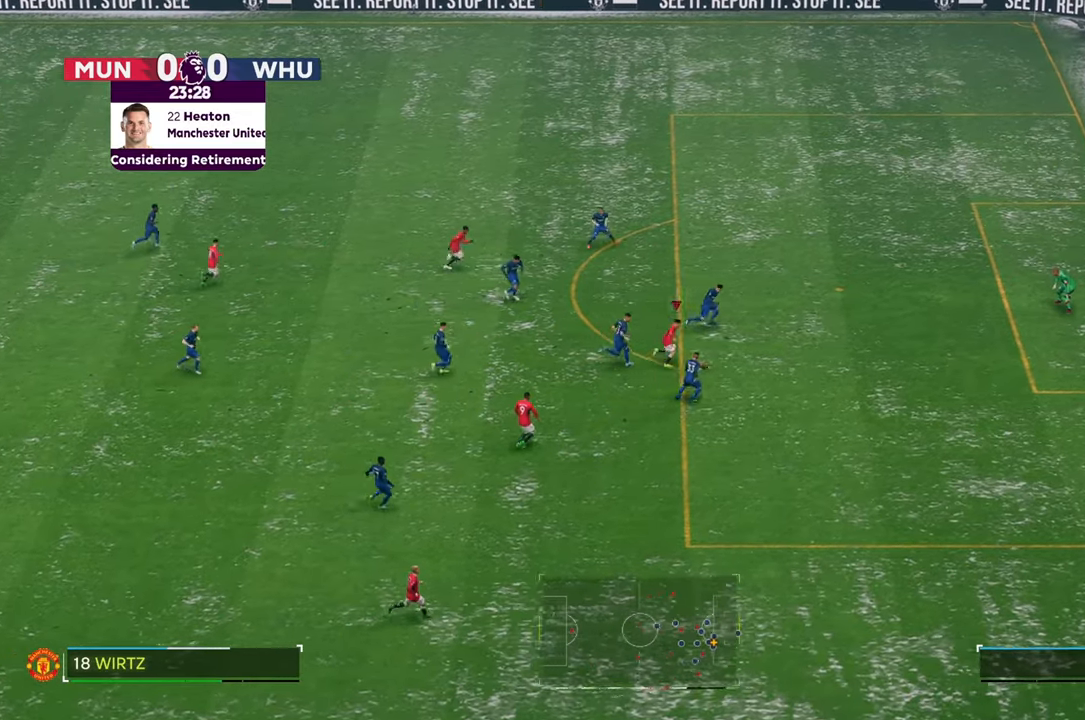
{"dt_ms": 500, "buttons": [], "left_stick": "up-right", "right_stick": "center", "events": []}
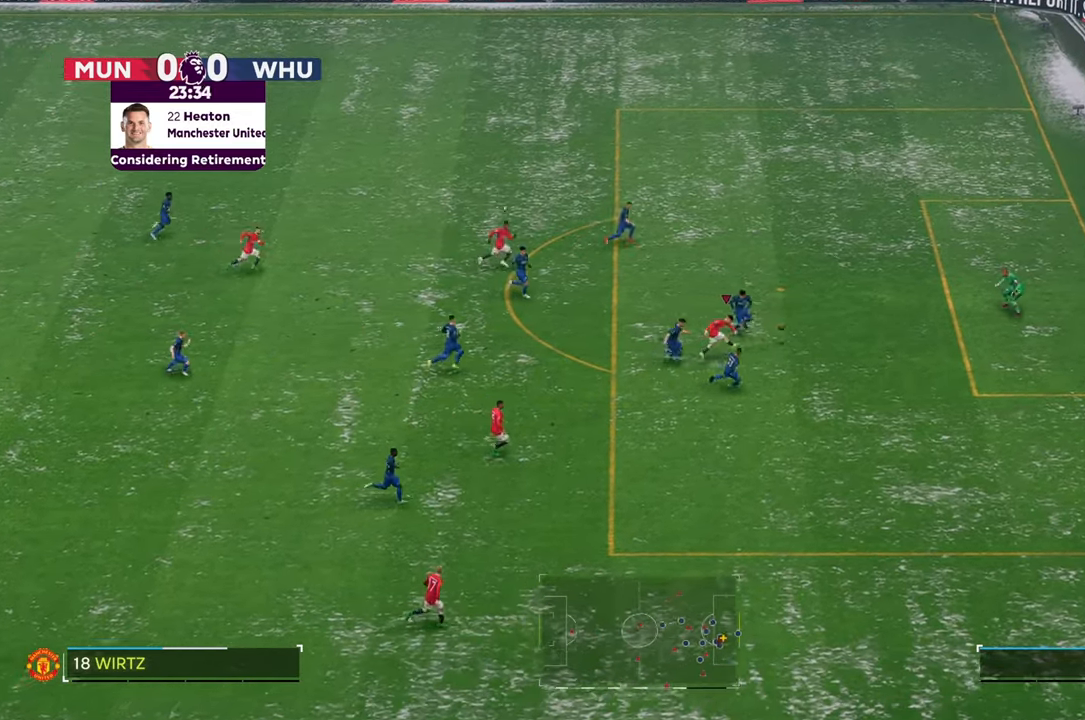
{"dt_ms": 500, "buttons": [], "left_stick": "up-right", "right_stick": "center", "events": []}
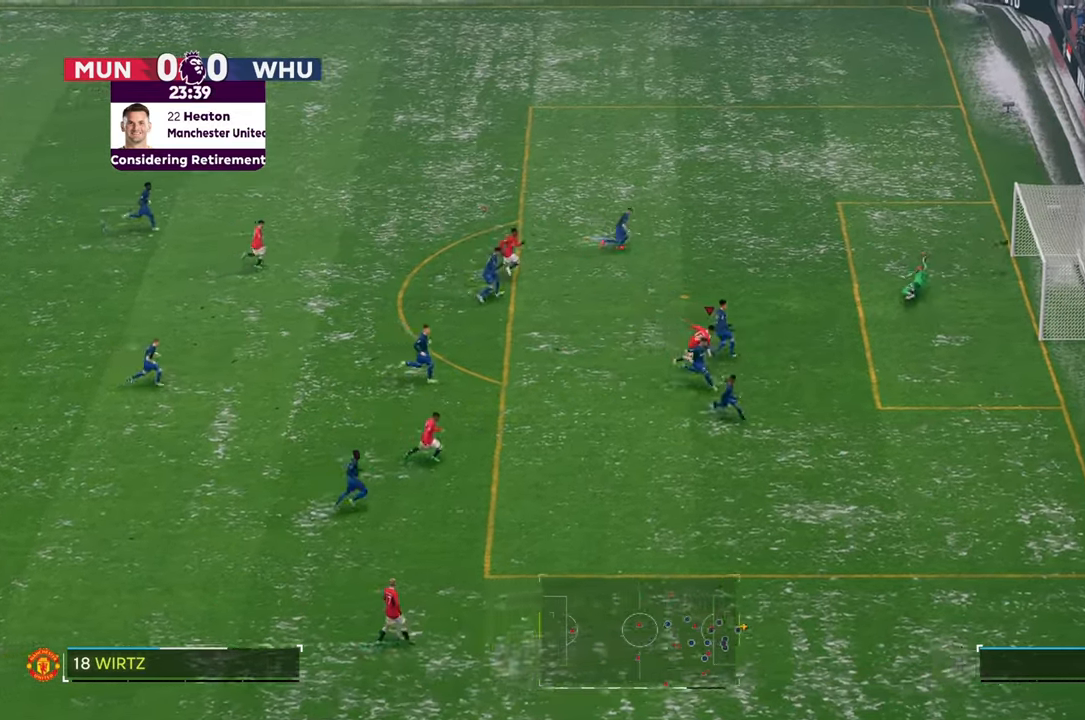
{"dt_ms": 500, "buttons": [], "left_stick": "up-right", "right_stick": "center", "events": []}
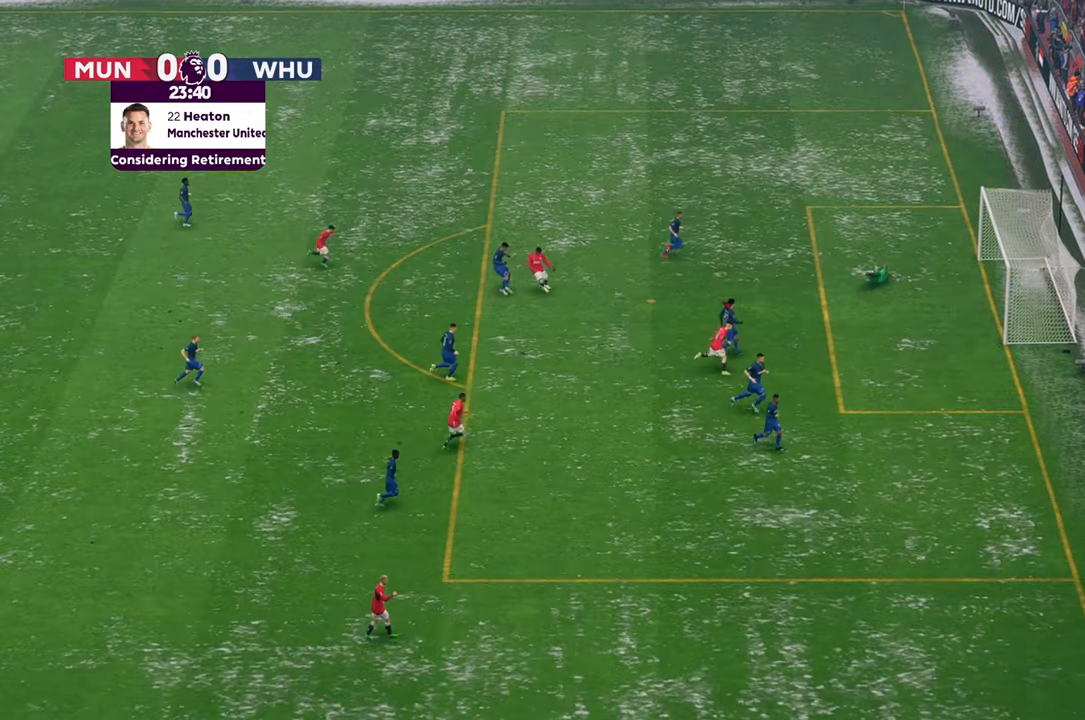
{"dt_ms": 500, "buttons": [], "left_stick": "down-right", "right_stick": "center", "events": [[117, "left_stick", "center"], [317, "left_stick", "down-right"]]}
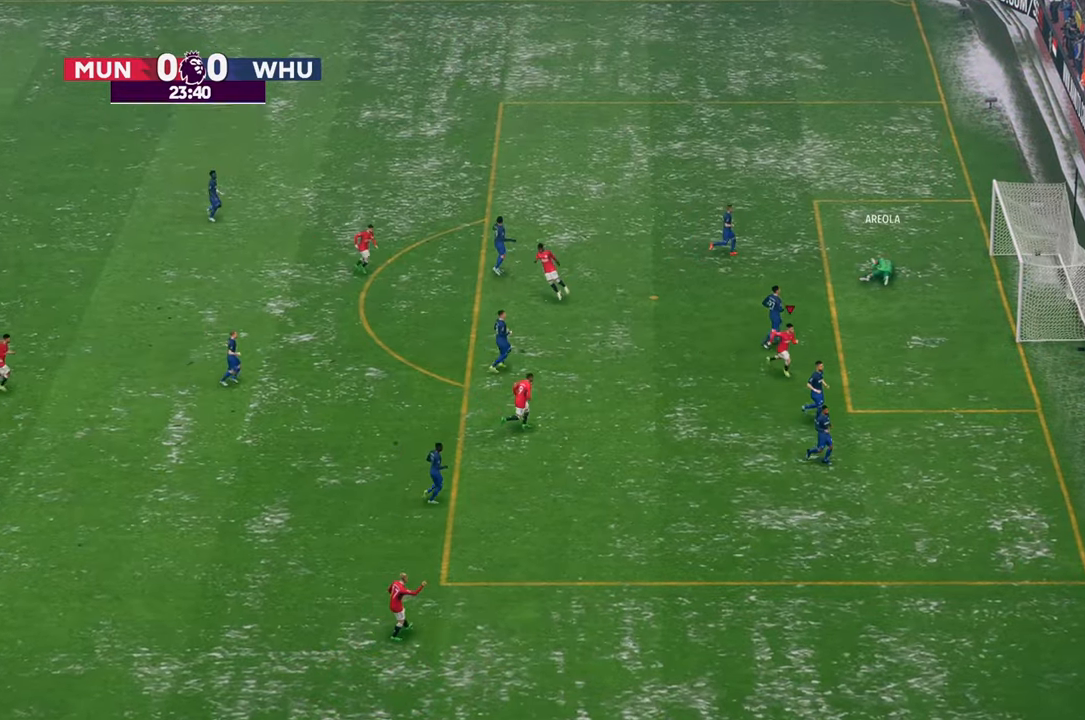
{"dt_ms": 500, "buttons": [], "left_stick": "down-right", "right_stick": "center", "events": []}
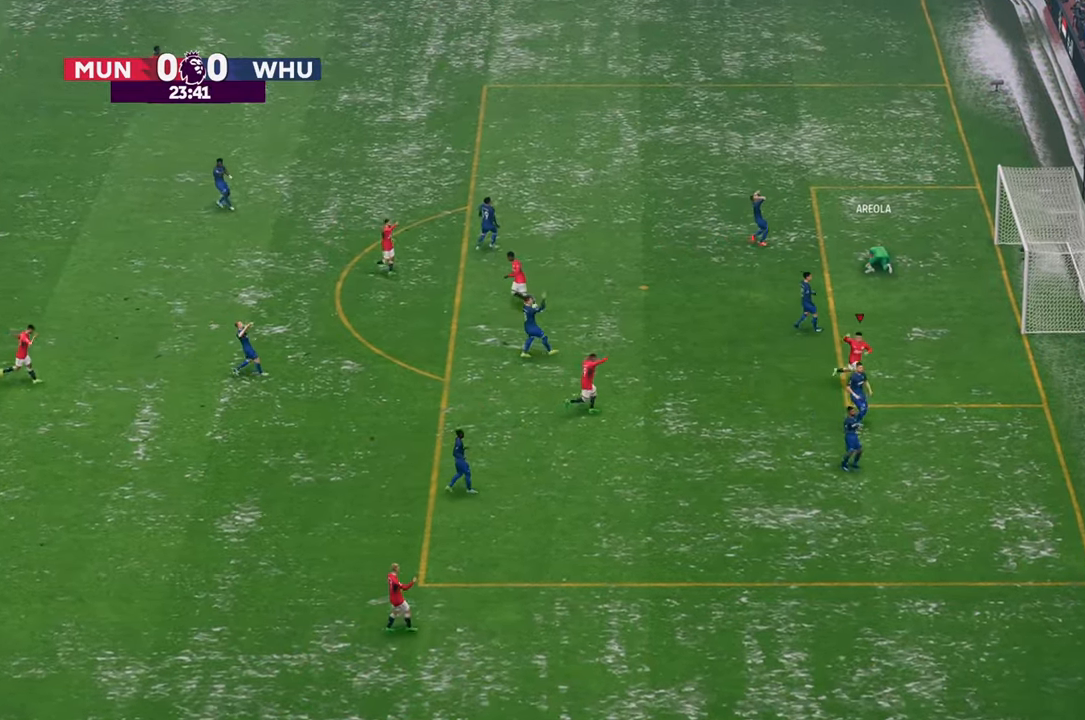
{"dt_ms": 500, "buttons": [], "left_stick": "down-right", "right_stick": "center", "events": []}
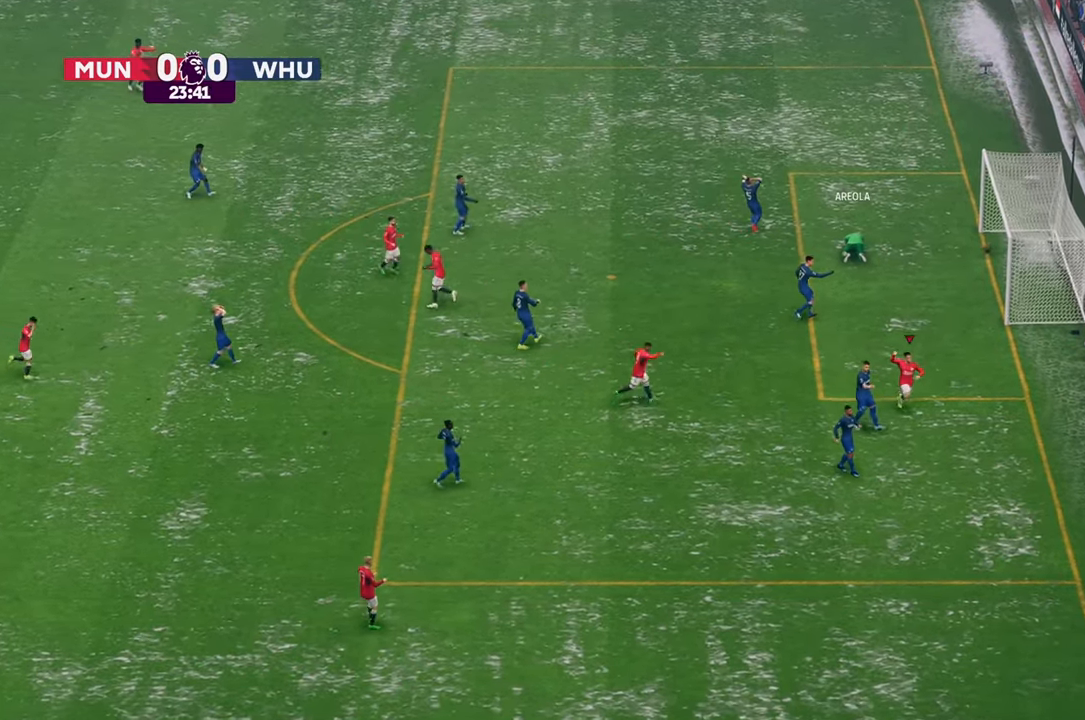
{"dt_ms": 500, "buttons": [], "left_stick": "down-right", "right_stick": "center", "events": []}
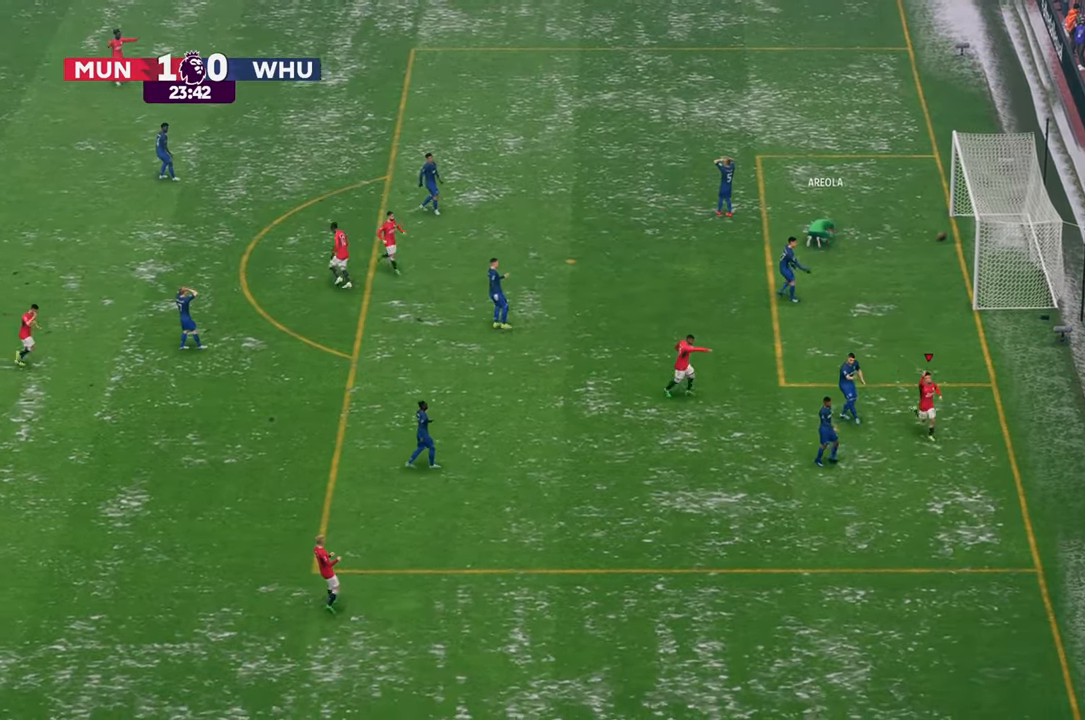
{"dt_ms": 500, "buttons": [], "left_stick": "down", "right_stick": "center", "events": [[133, "left_stick", "center"], [183, "left_stick", "down"]]}
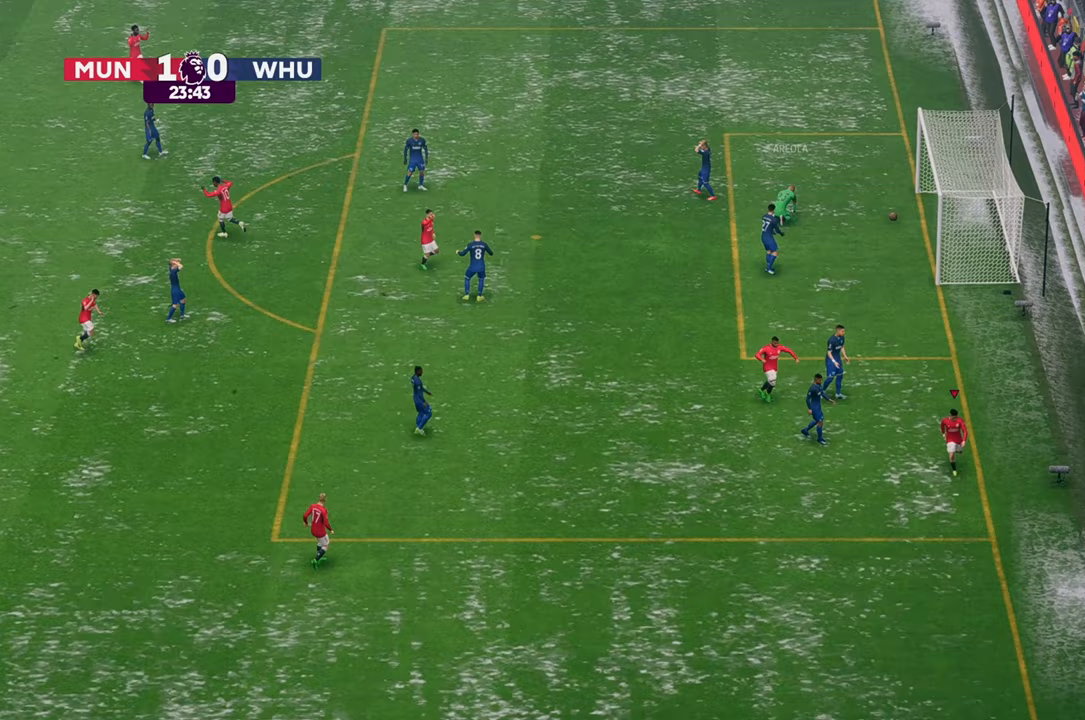
{"dt_ms": 500, "buttons": [], "left_stick": "down", "right_stick": "center", "events": []}